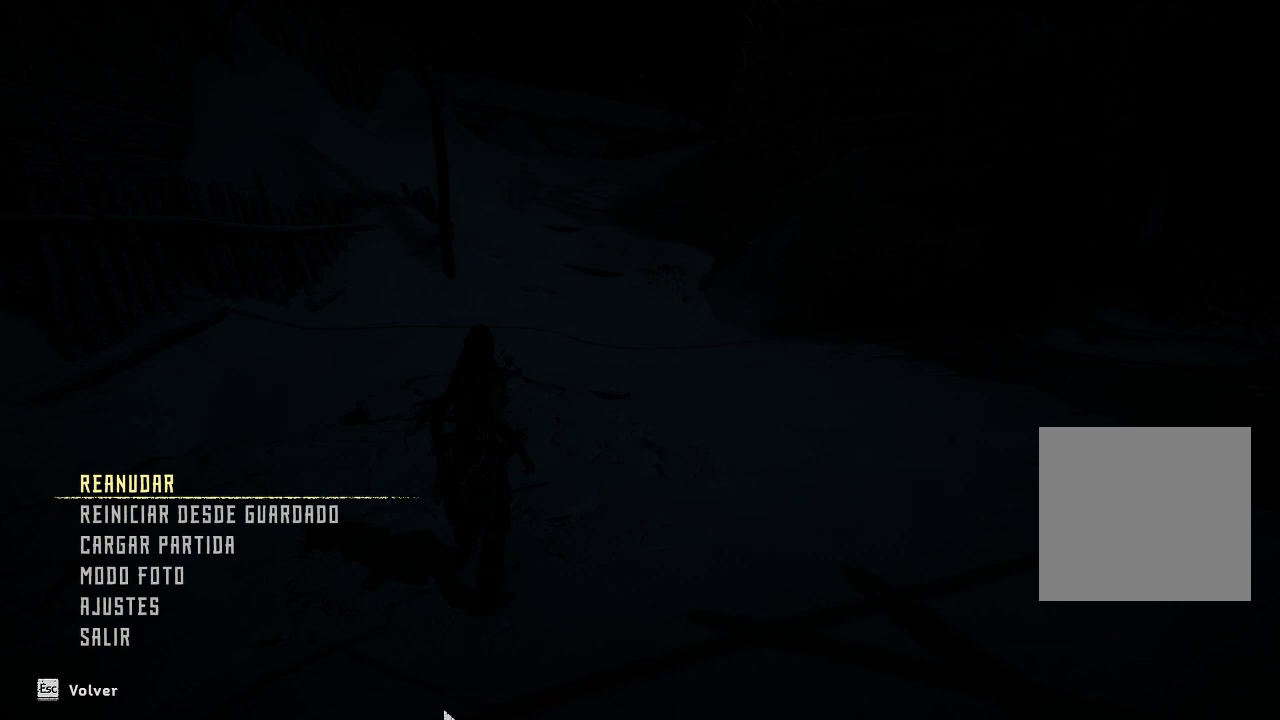
Gameplay with a controller (Xbox layout); each line is a JSON object with the inputs held at the frame after it. "events" lists button and stick changes between this image and that frame as [ms after this image, input, new state], when the widget could be followed in between. Not read: L3.
{"buttons": [], "left_stick": "up", "right_stick": "center", "events": [[317, "left_stick", "up"]]}
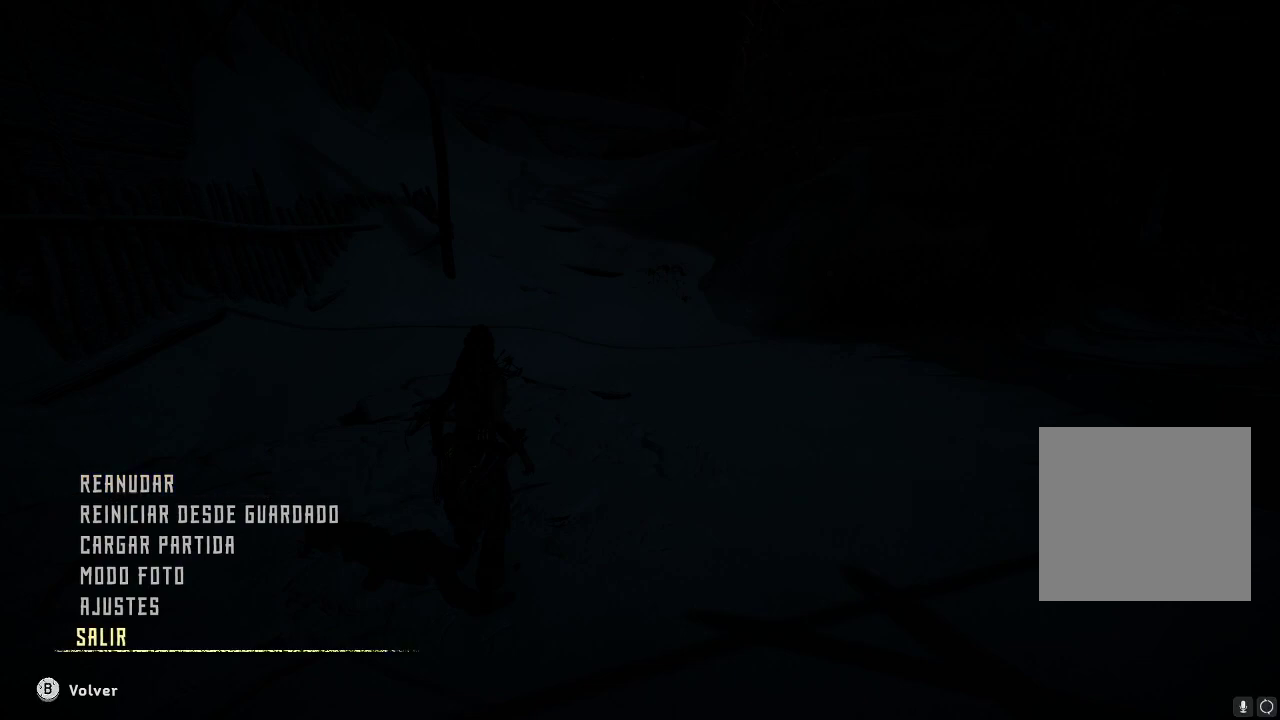
{"buttons": [], "left_stick": "center", "right_stick": "center", "events": [[67, "left_stick", "center"], [200, "left_stick", "down"], [367, "left_stick", "center"]]}
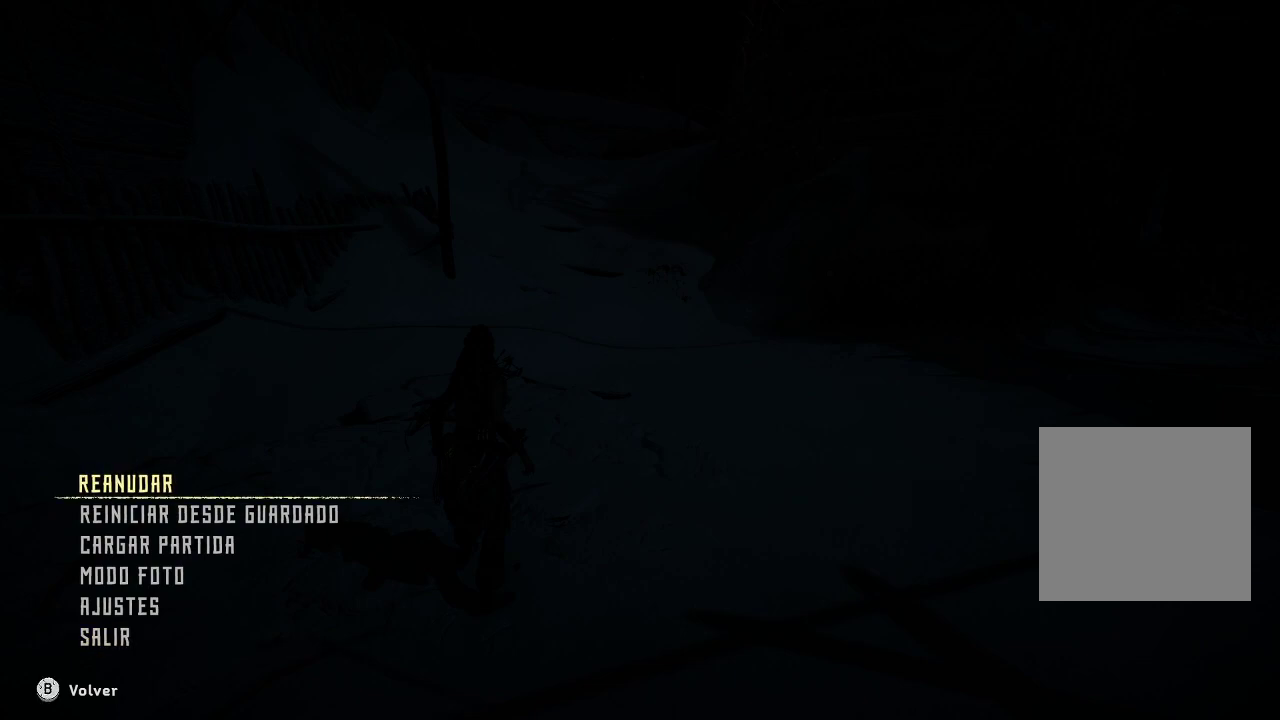
{"buttons": [], "left_stick": "center", "right_stick": "center", "events": []}
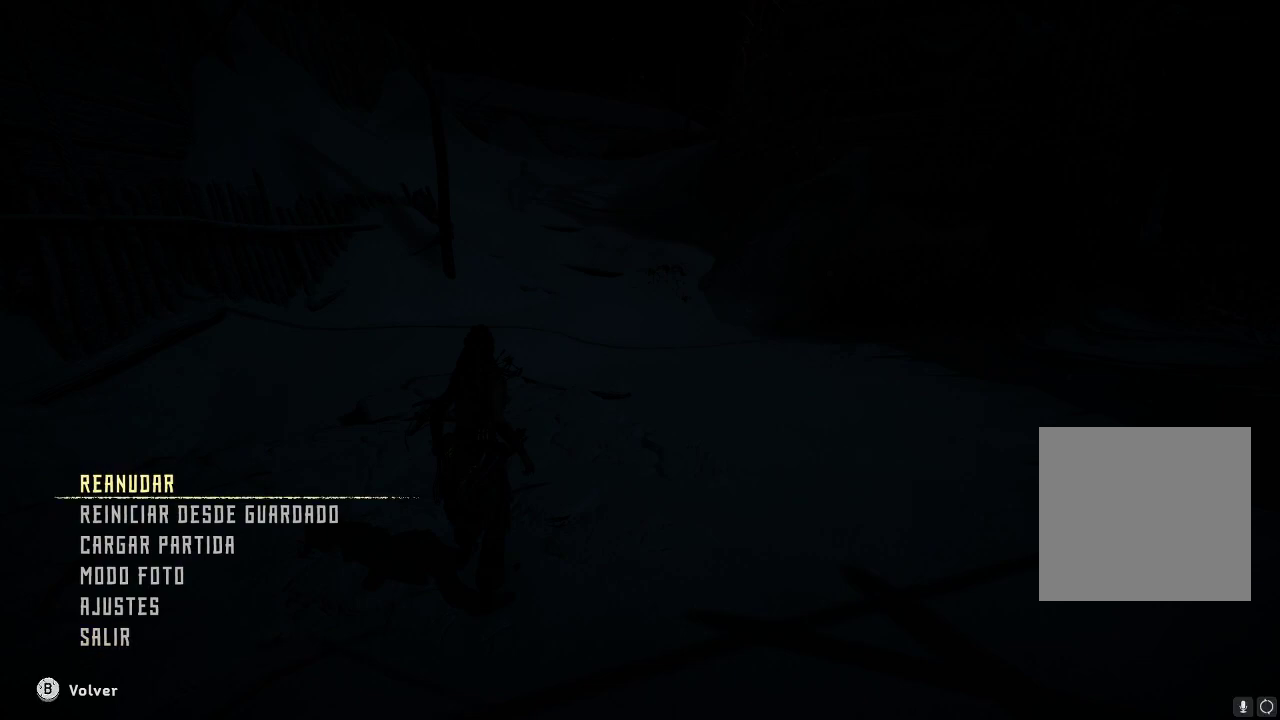
{"buttons": ["A"], "left_stick": "center", "right_stick": "center", "events": [[500, "A", "down"]]}
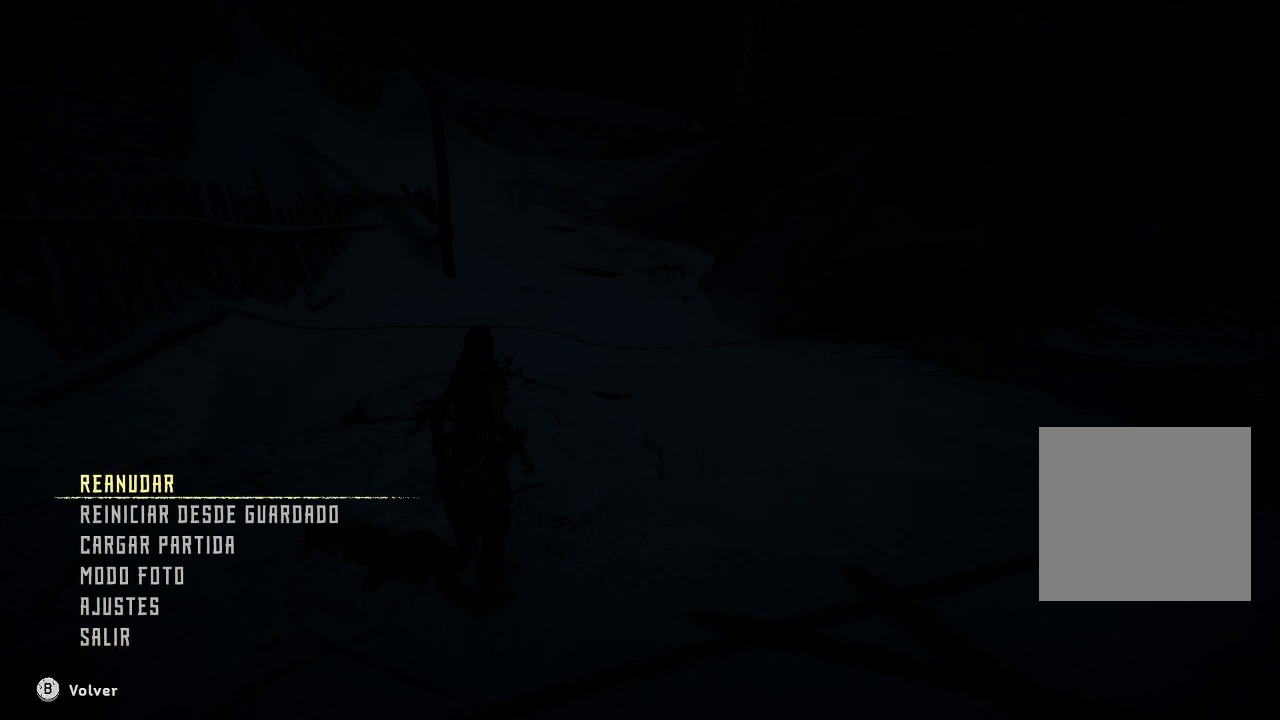
{"buttons": [], "left_stick": "center", "right_stick": "center", "events": [[83, "A", "up"]]}
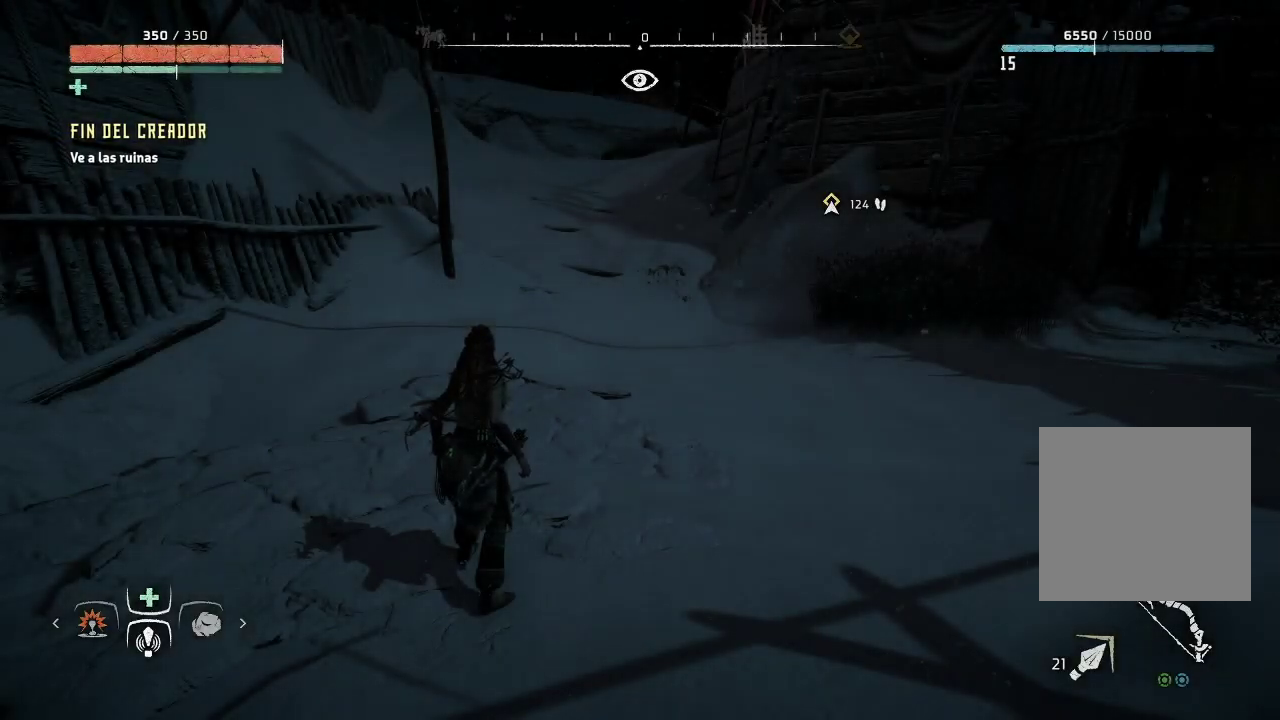
{"buttons": [], "left_stick": "center", "right_stick": "center", "events": []}
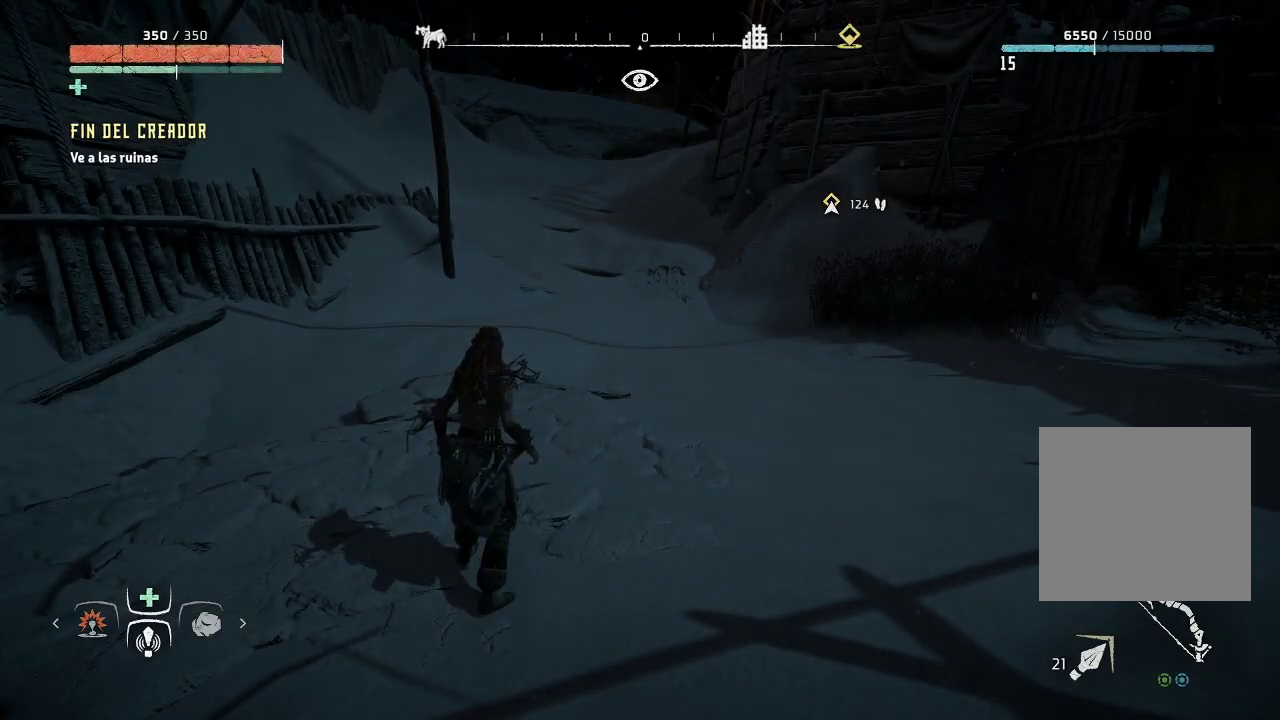
{"buttons": [], "left_stick": "center", "right_stick": "center", "events": []}
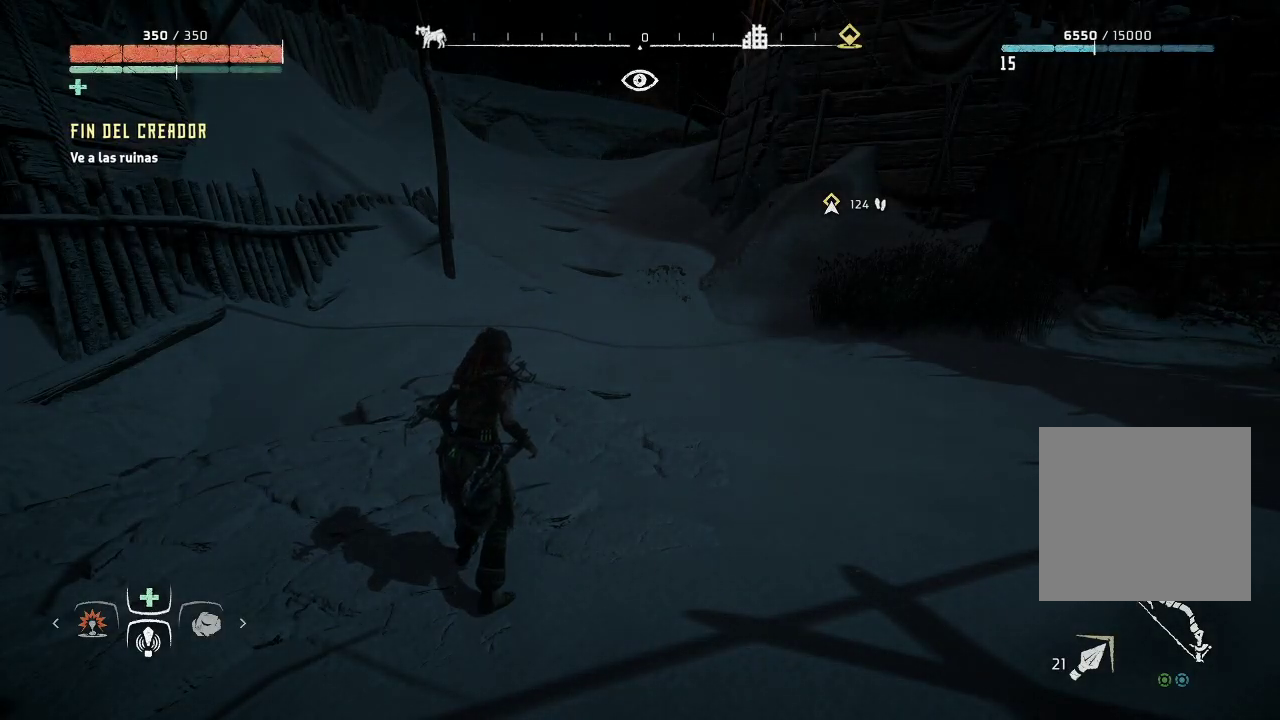
{"buttons": [], "left_stick": "up-right", "right_stick": "center", "events": [[233, "left_stick", "up"], [433, "left_stick", "up-right"]]}
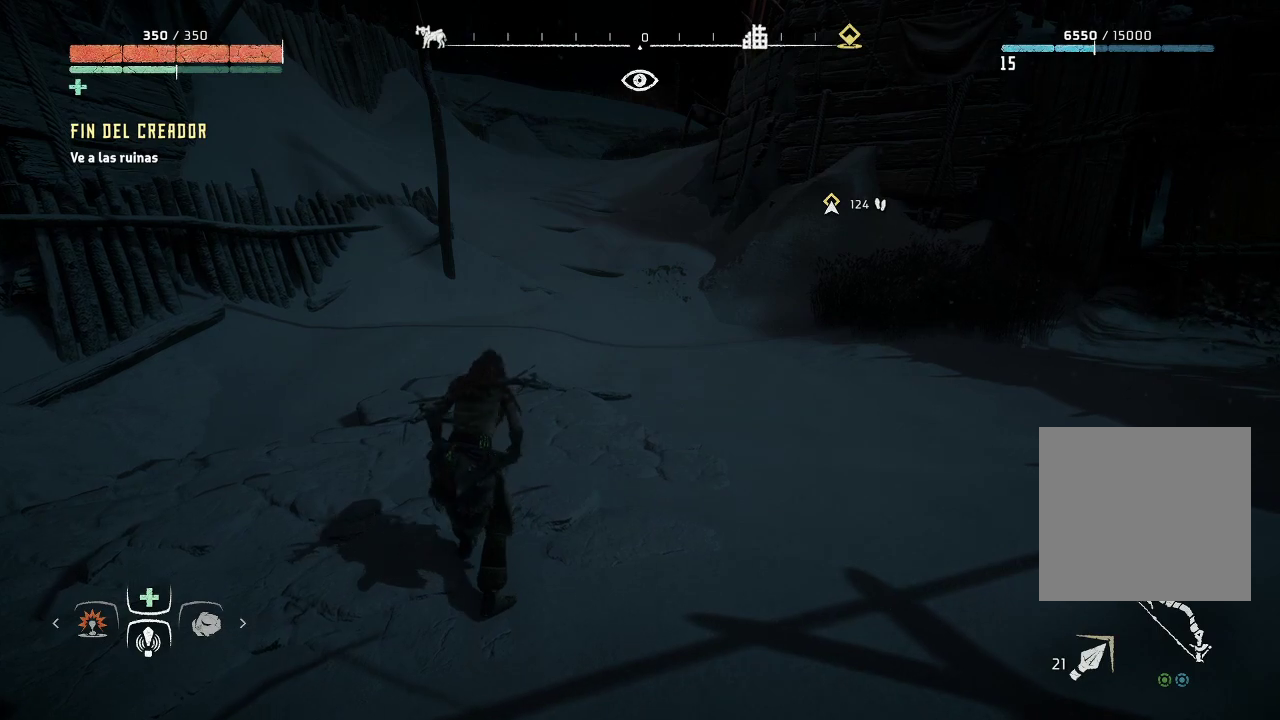
{"buttons": [], "left_stick": "up-right", "right_stick": "right", "events": [[333, "right_stick", "right"]]}
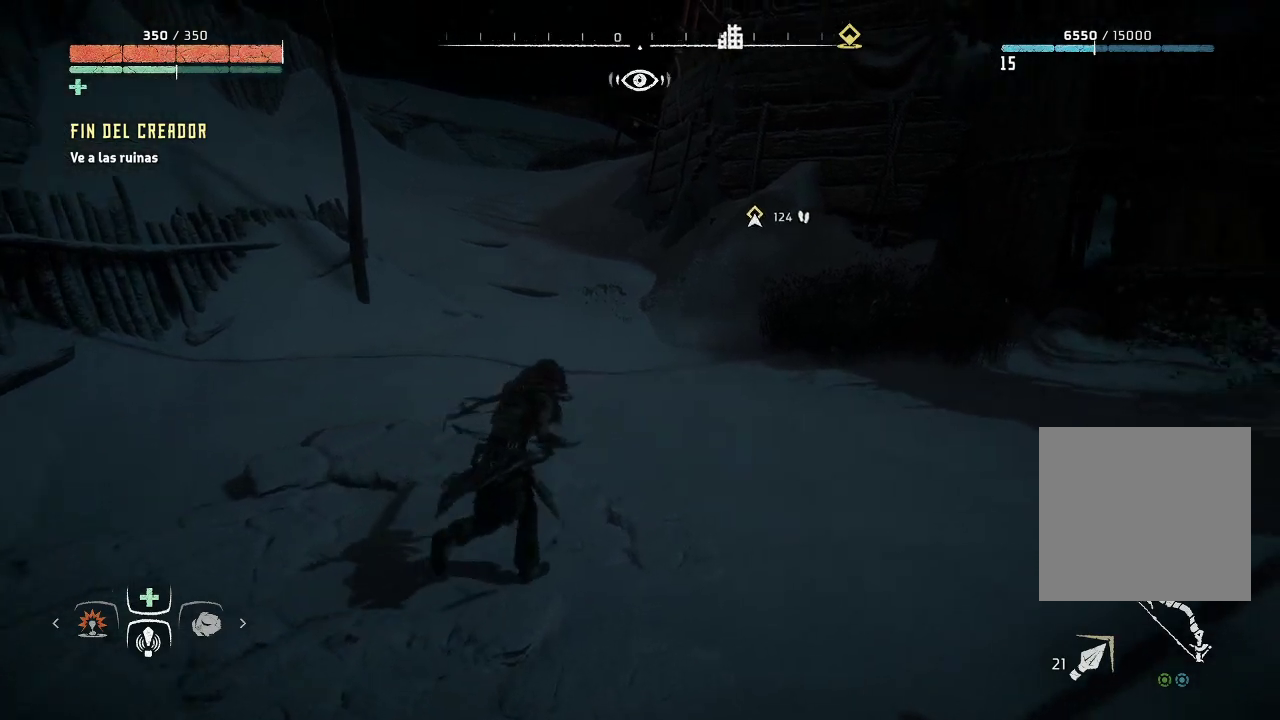
{"buttons": [], "left_stick": "up-right", "right_stick": "center", "events": [[50, "right_stick", "center"]]}
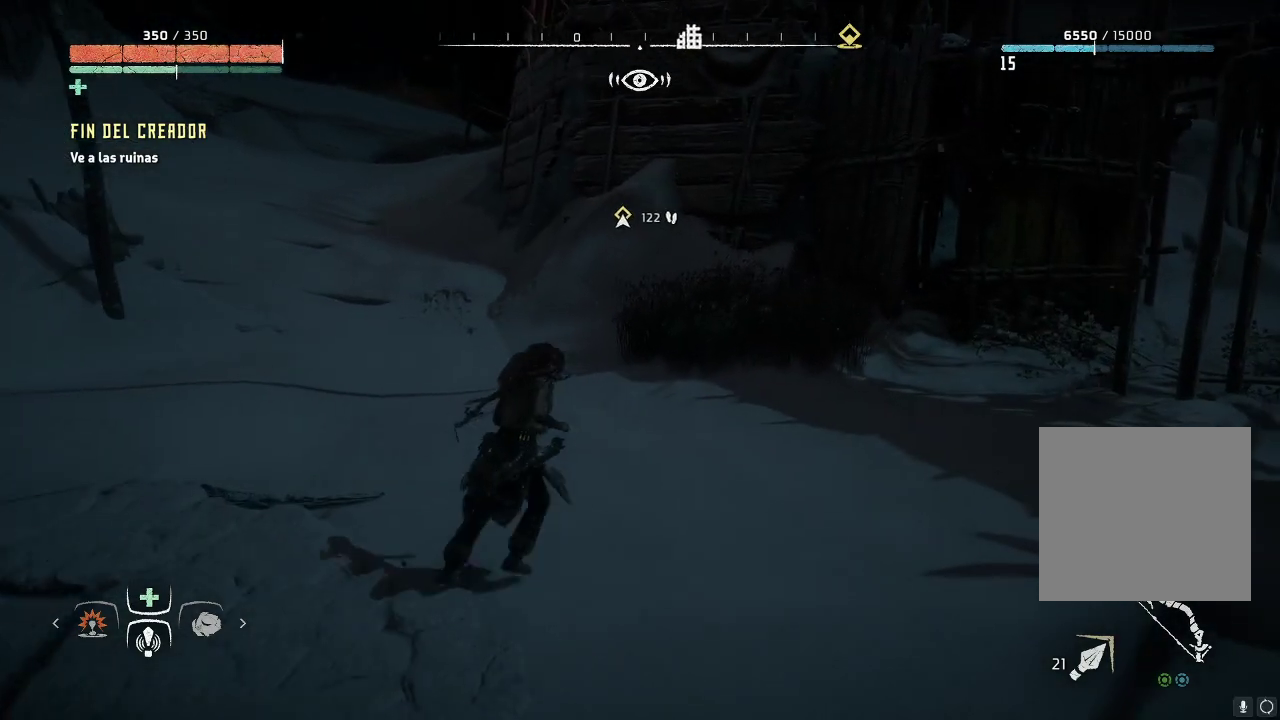
{"buttons": [], "left_stick": "up-right", "right_stick": "center", "events": []}
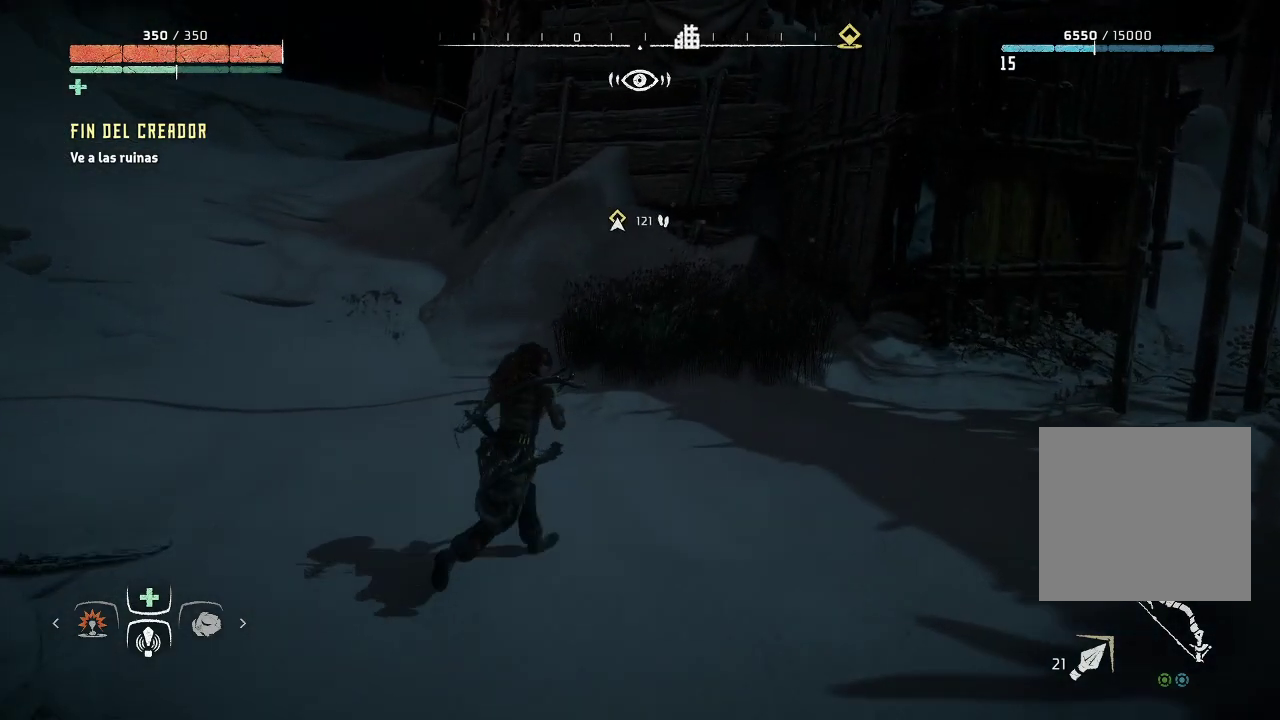
{"buttons": [], "left_stick": "center", "right_stick": "center", "events": [[200, "right_stick", "left"], [250, "left_stick", "up-left"], [500, "left_stick", "center"], [500, "right_stick", "center"]]}
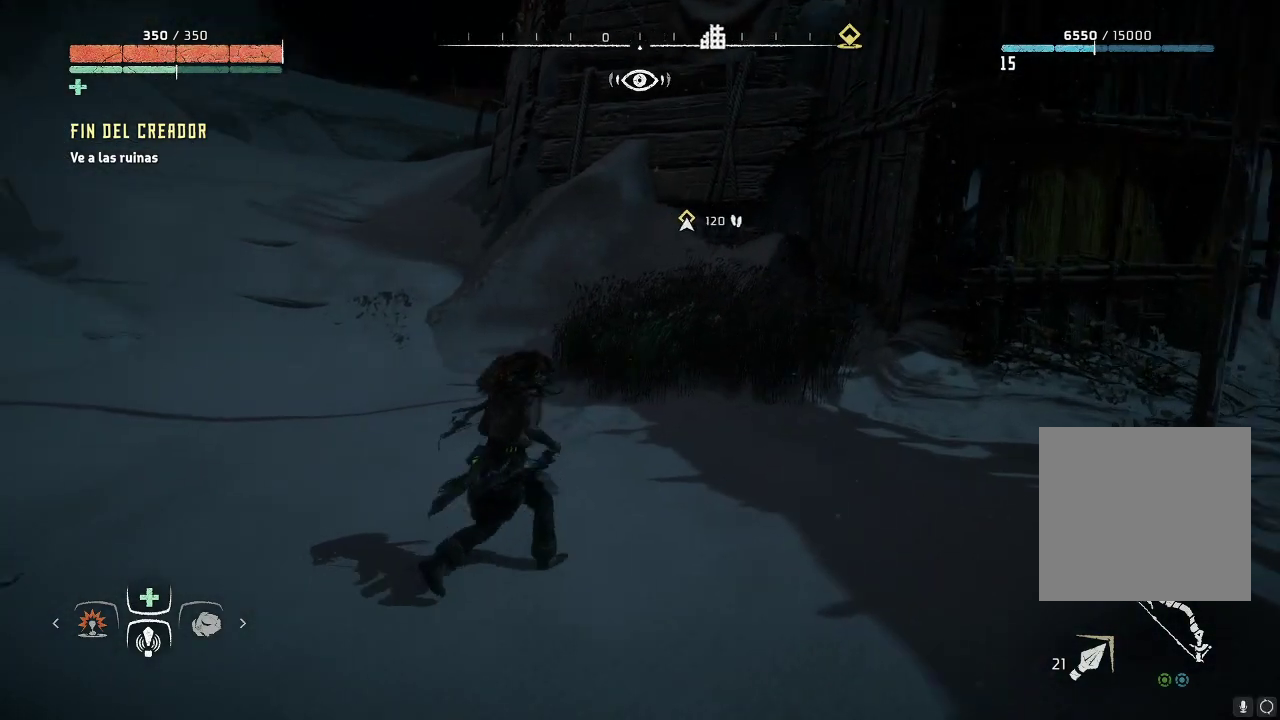
{"buttons": [], "left_stick": "center", "right_stick": "center", "events": []}
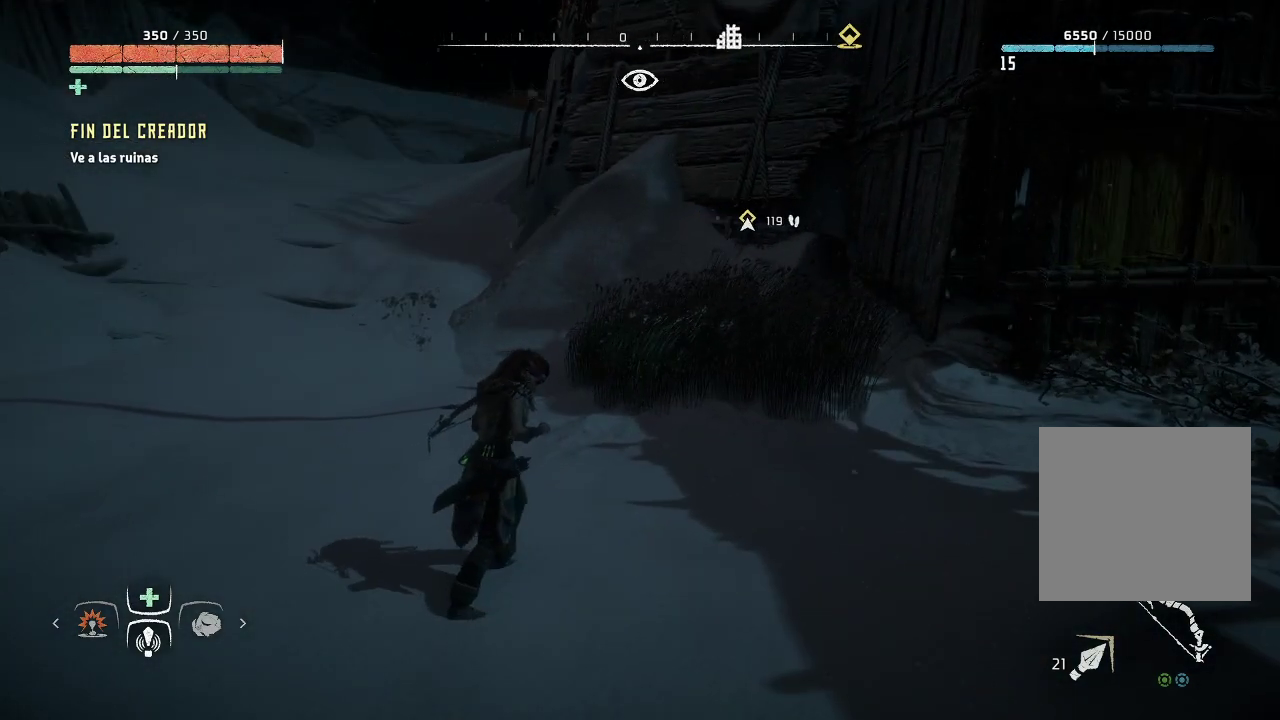
{"buttons": [], "left_stick": "right", "right_stick": "left", "events": [[150, "right_stick", "left"], [200, "left_stick", "right"]]}
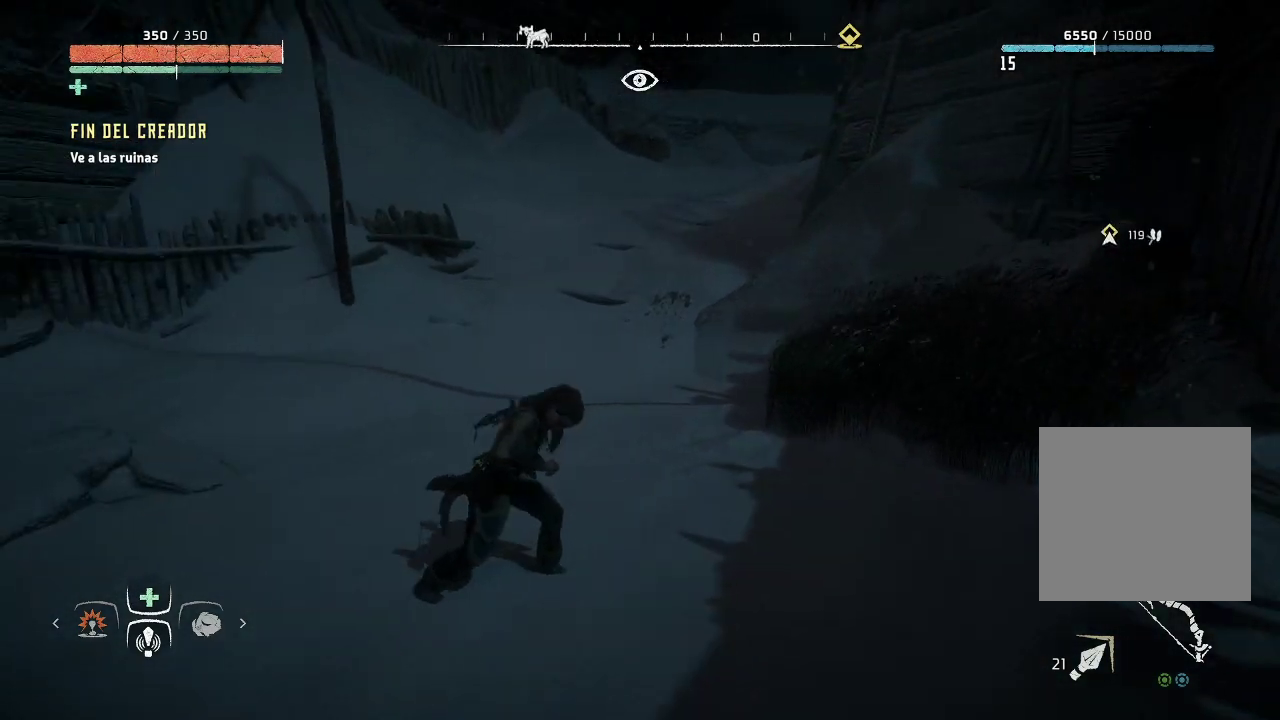
{"buttons": [], "left_stick": "right", "right_stick": "center", "events": [[383, "right_stick", "center"]]}
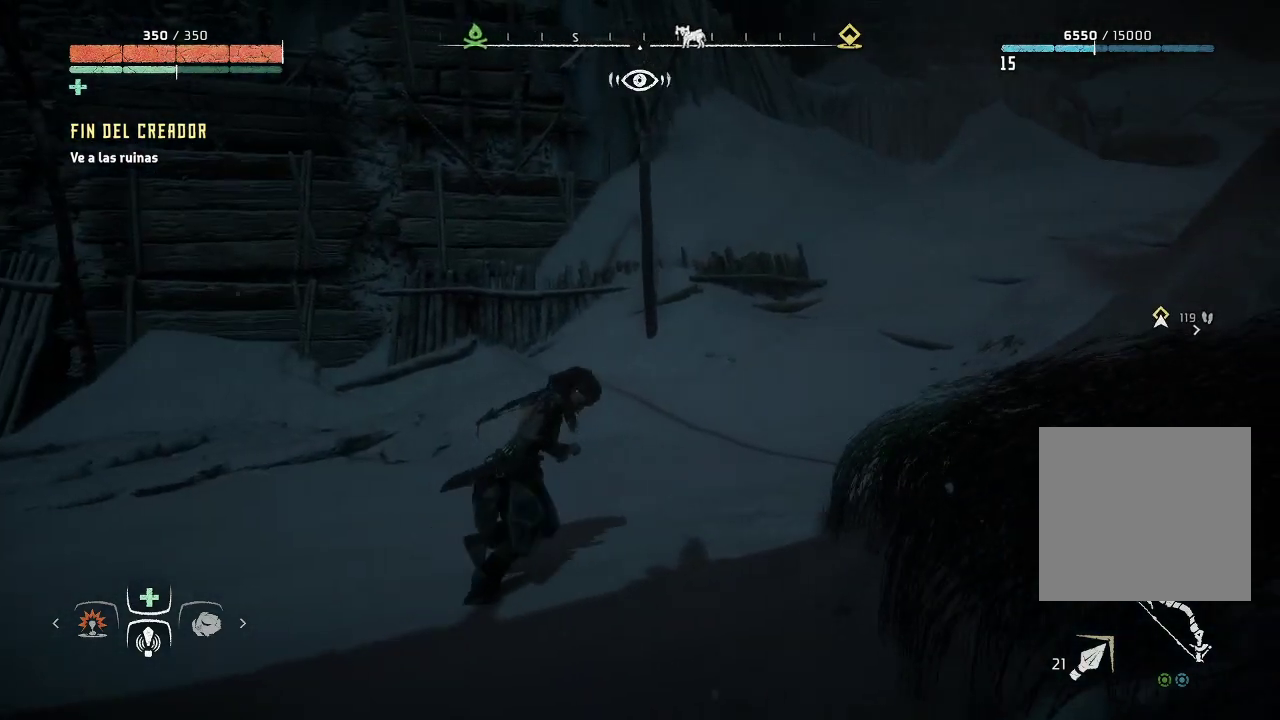
{"buttons": [], "left_stick": "right", "right_stick": "right", "events": [[117, "right_stick", "right"]]}
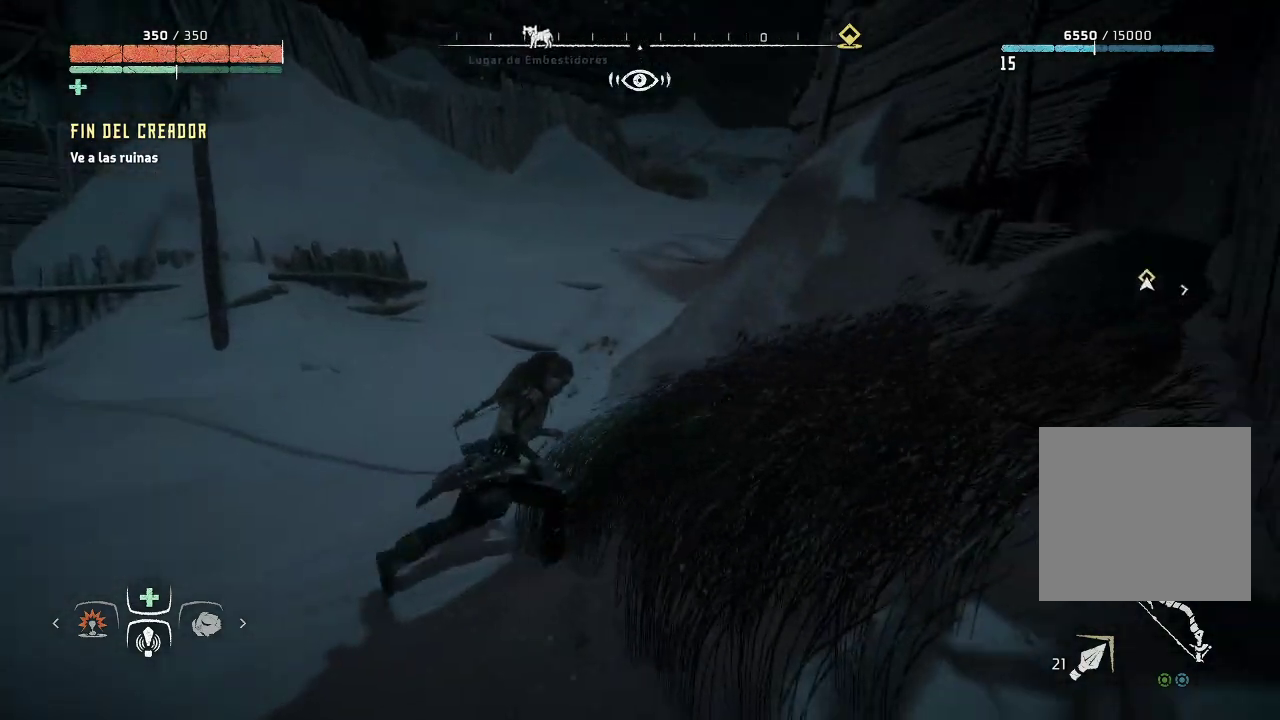
{"buttons": [], "left_stick": "center", "right_stick": "center", "events": [[117, "right_stick", "center"], [150, "left_stick", "center"]]}
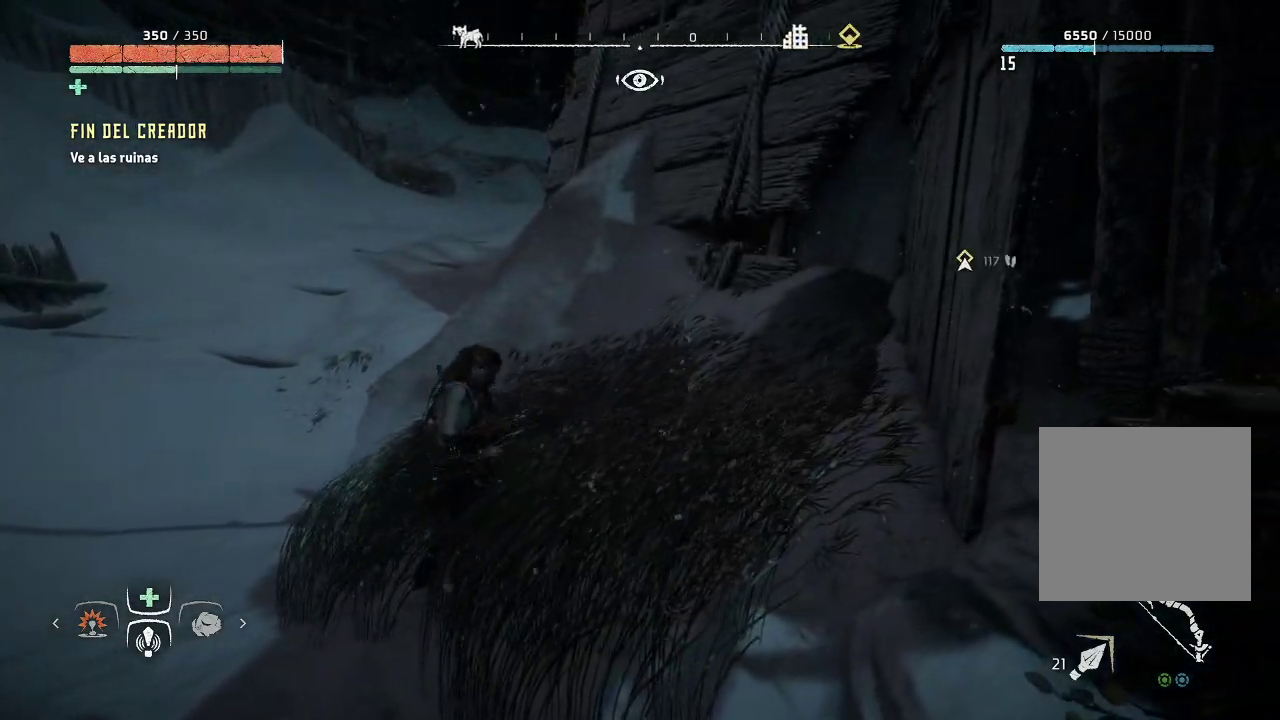
{"buttons": [], "left_stick": "center", "right_stick": "center", "events": []}
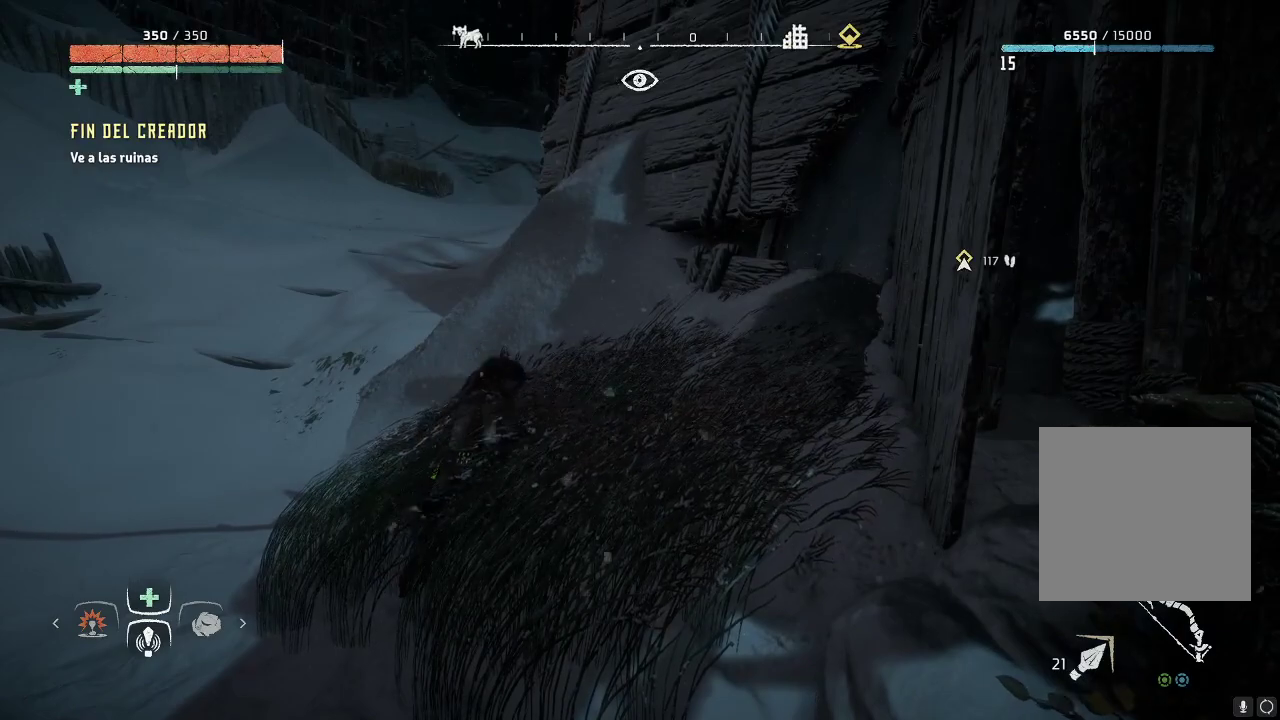
{"buttons": [], "left_stick": "center", "right_stick": "right", "events": [[183, "left_stick", "left"], [200, "right_stick", "right"], [467, "left_stick", "center"]]}
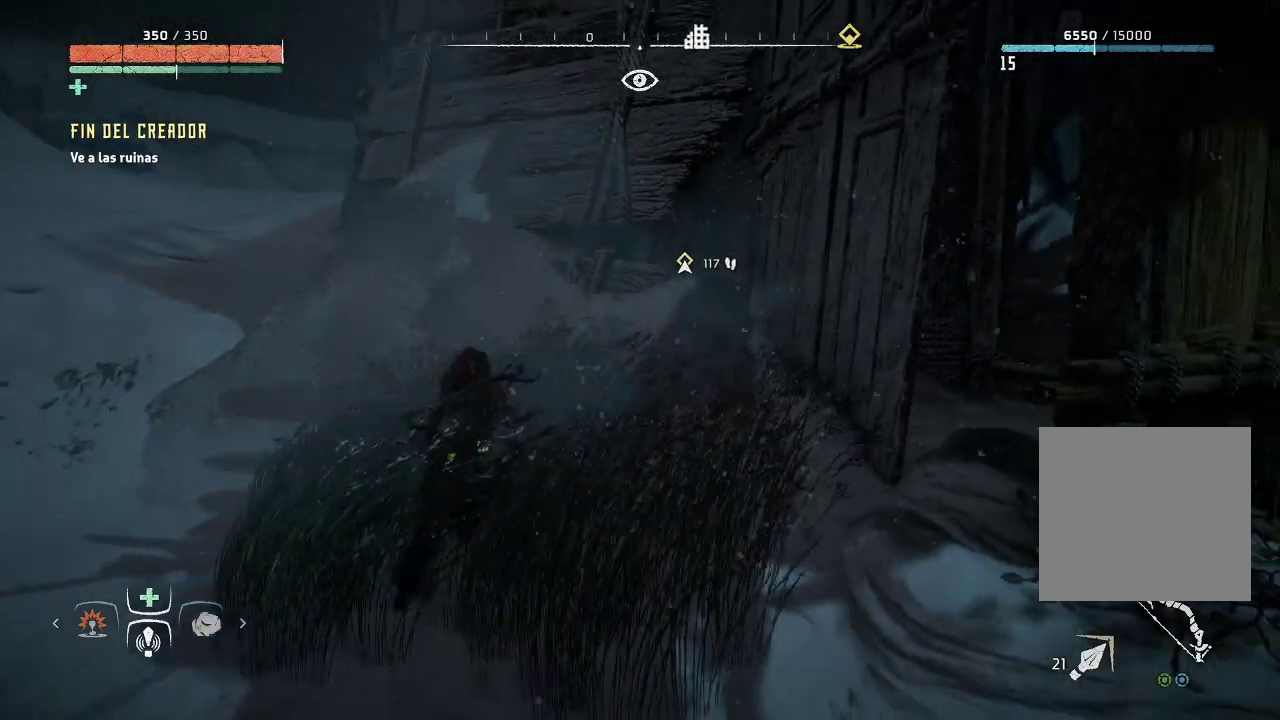
{"buttons": [], "left_stick": "center", "right_stick": "center", "events": [[317, "right_stick", "center"]]}
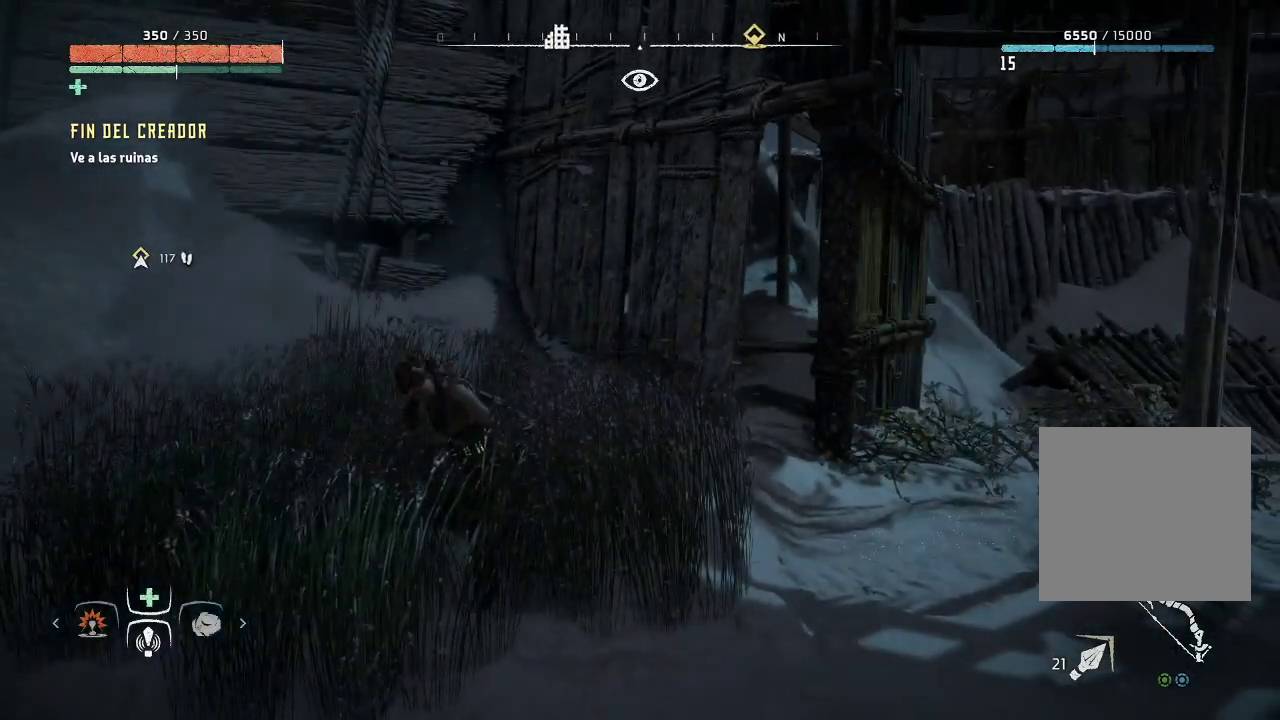
{"buttons": [], "left_stick": "center", "right_stick": "left", "events": [[50, "left_stick", "left"], [83, "right_stick", "left"], [367, "left_stick", "center"]]}
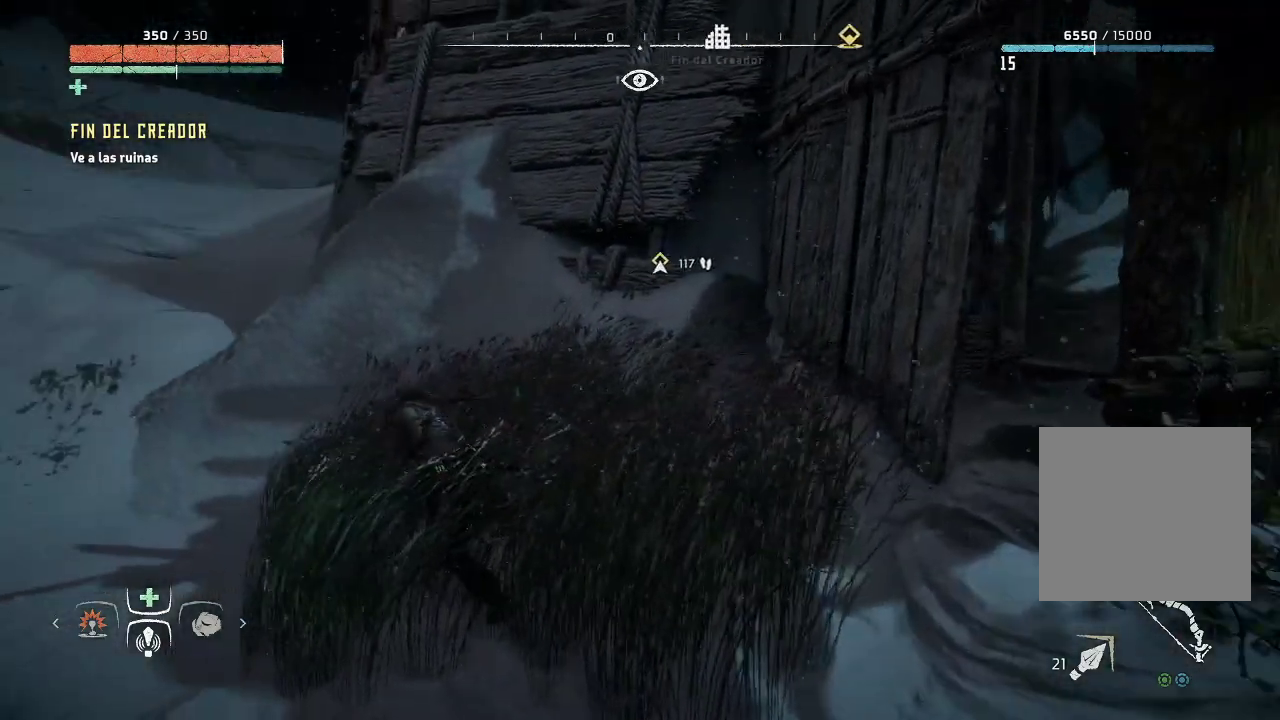
{"buttons": [], "left_stick": "center", "right_stick": "center", "events": [[67, "right_stick", "center"]]}
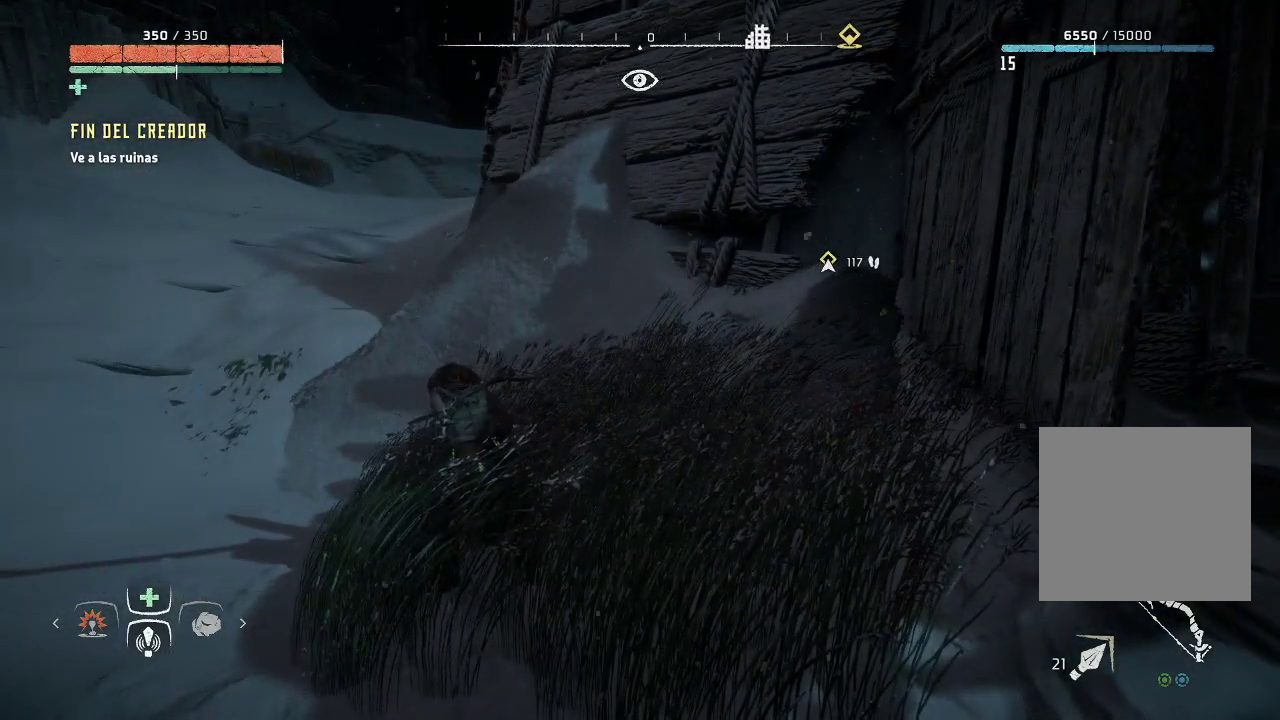
{"buttons": [], "left_stick": "center", "right_stick": "center", "events": []}
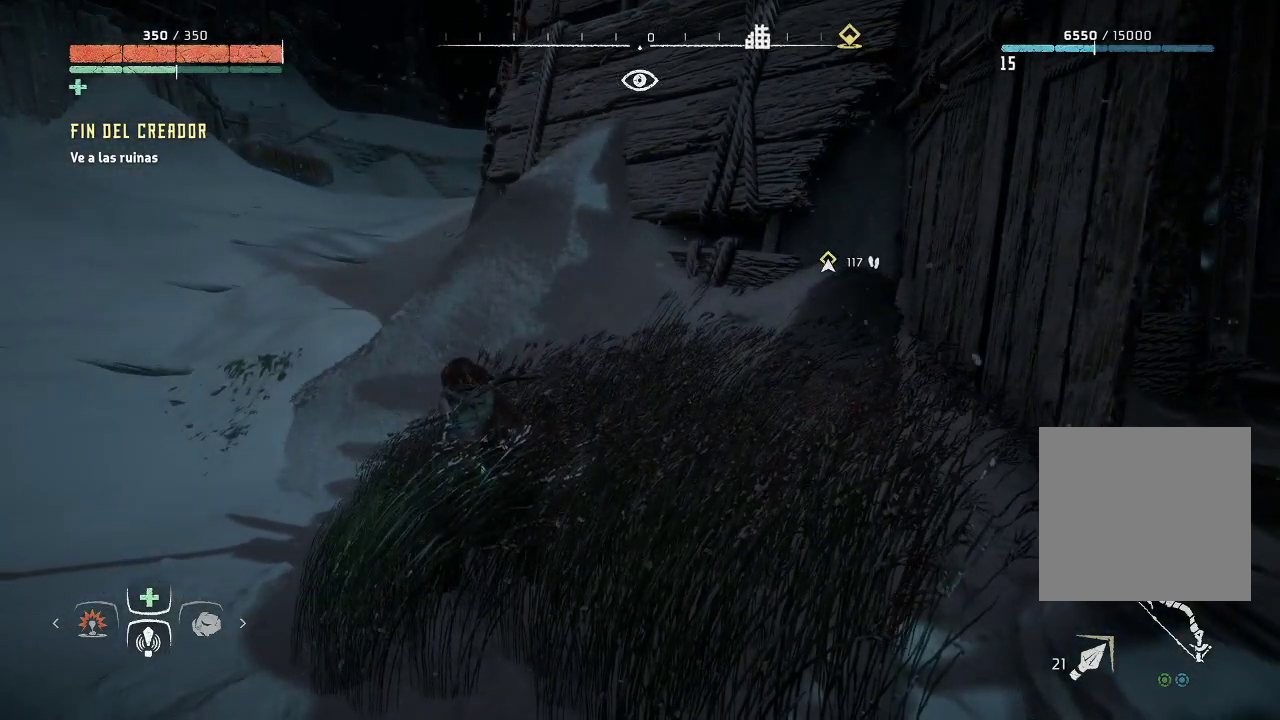
{"buttons": [], "left_stick": "center", "right_stick": "center", "events": []}
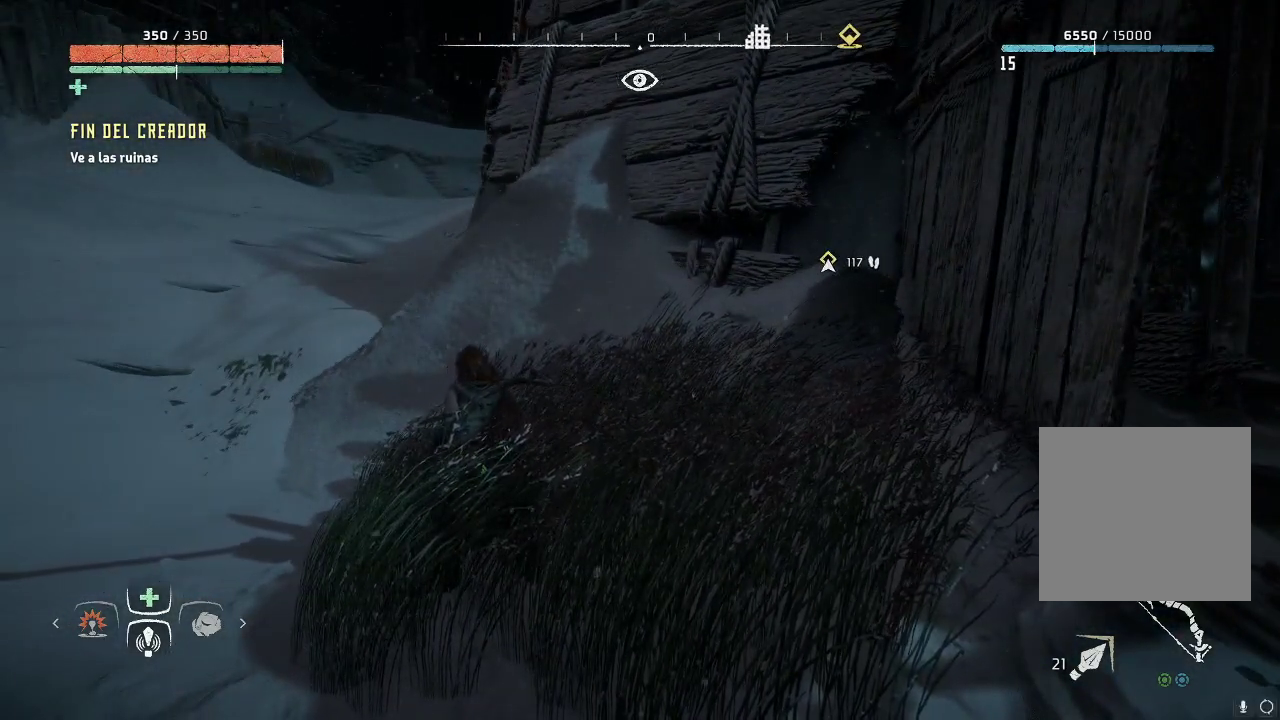
{"buttons": [], "left_stick": "center", "right_stick": "center", "events": []}
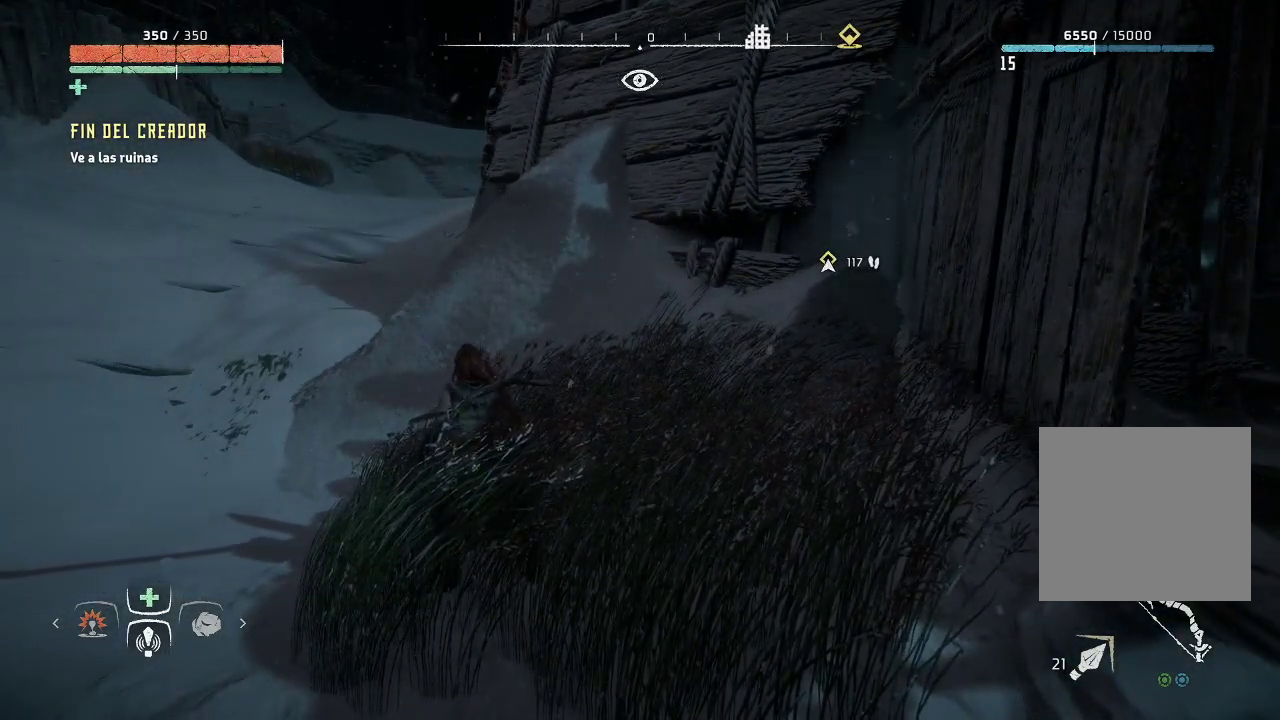
{"buttons": [], "left_stick": "center", "right_stick": "center", "events": []}
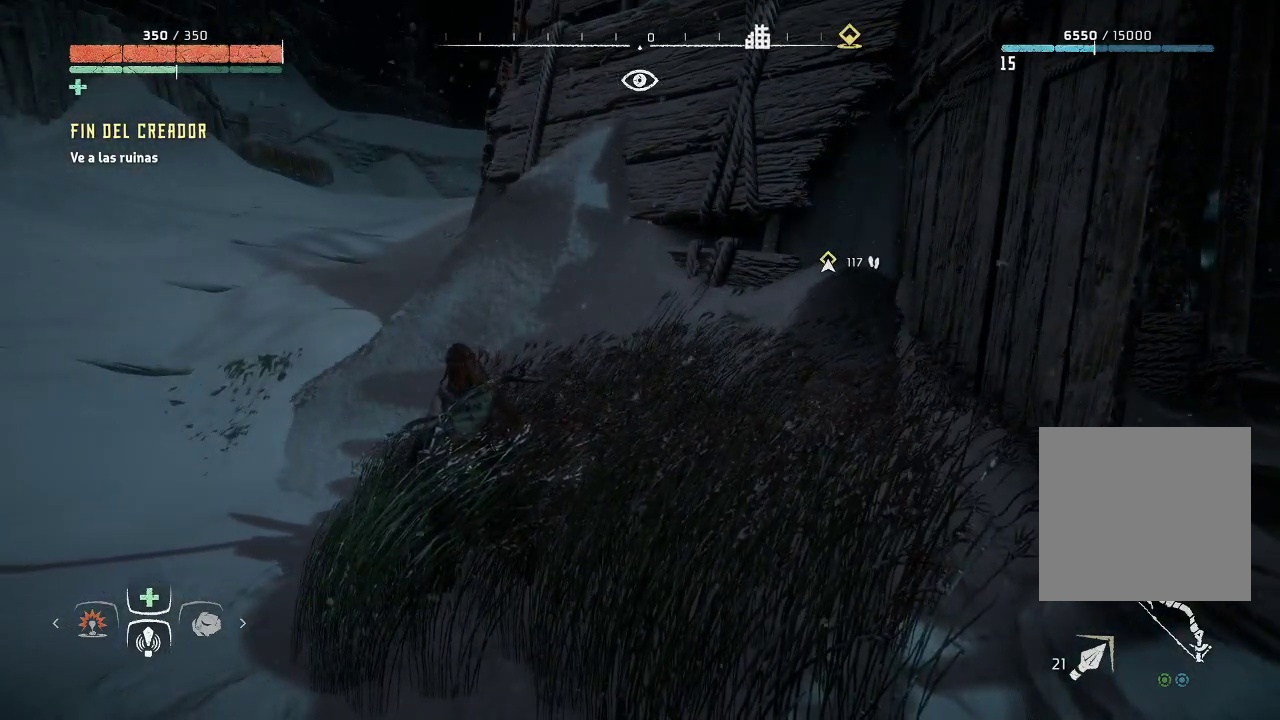
{"buttons": [], "left_stick": "left", "right_stick": "center", "events": [[233, "left_stick", "up-left"], [283, "left_stick", "left"]]}
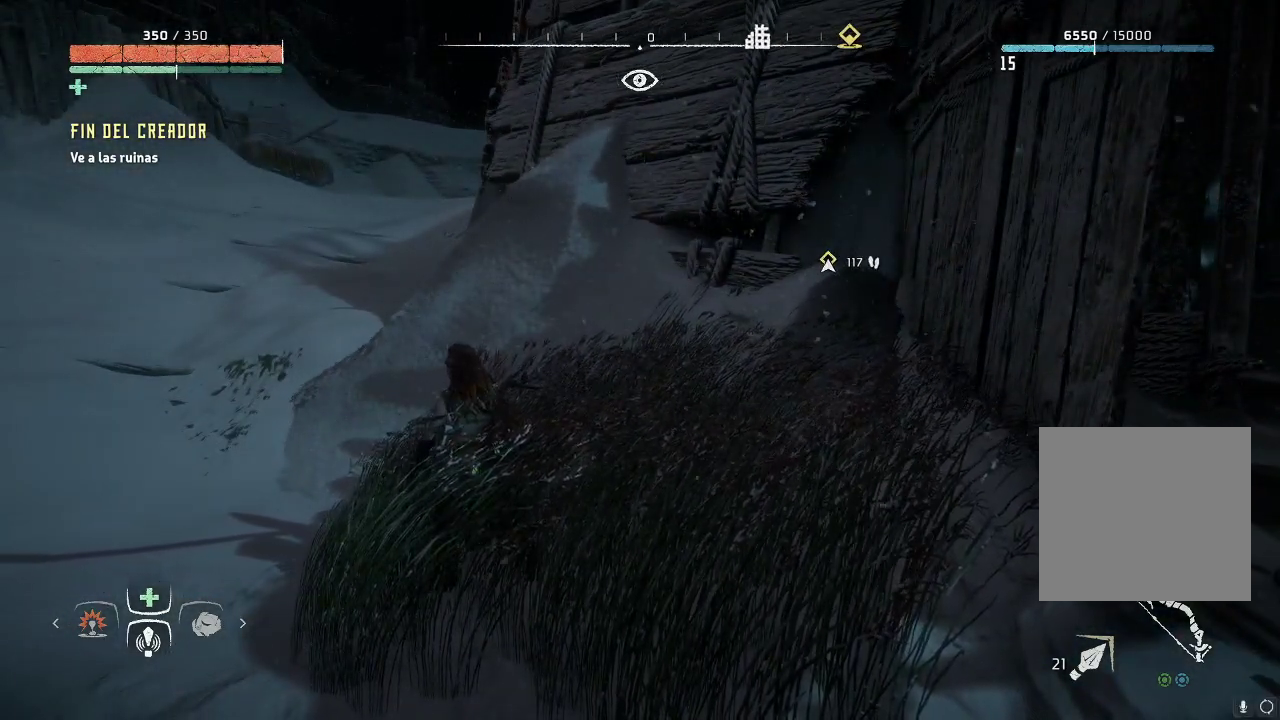
{"buttons": [], "left_stick": "up-left", "right_stick": "right", "events": [[133, "left_stick", "up-left"], [400, "right_stick", "right"]]}
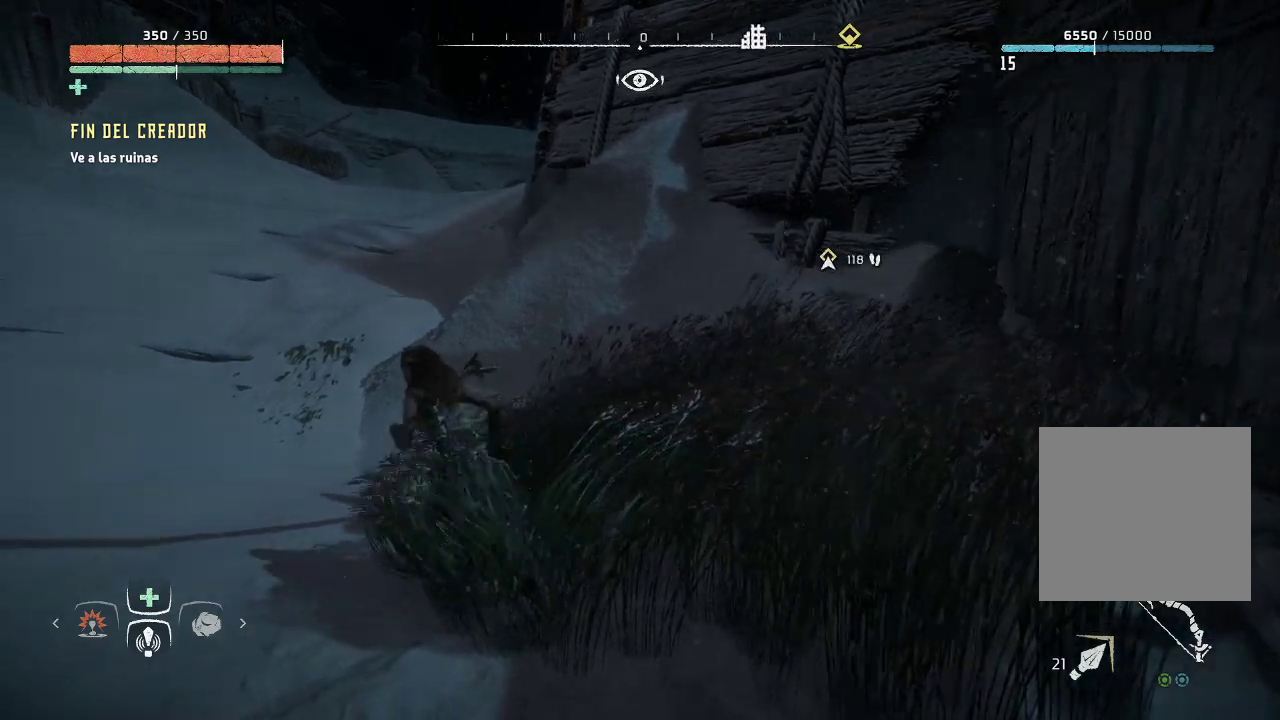
{"buttons": [], "left_stick": "up-left", "right_stick": "right", "events": [[200, "right_stick", "center"], [483, "right_stick", "right"]]}
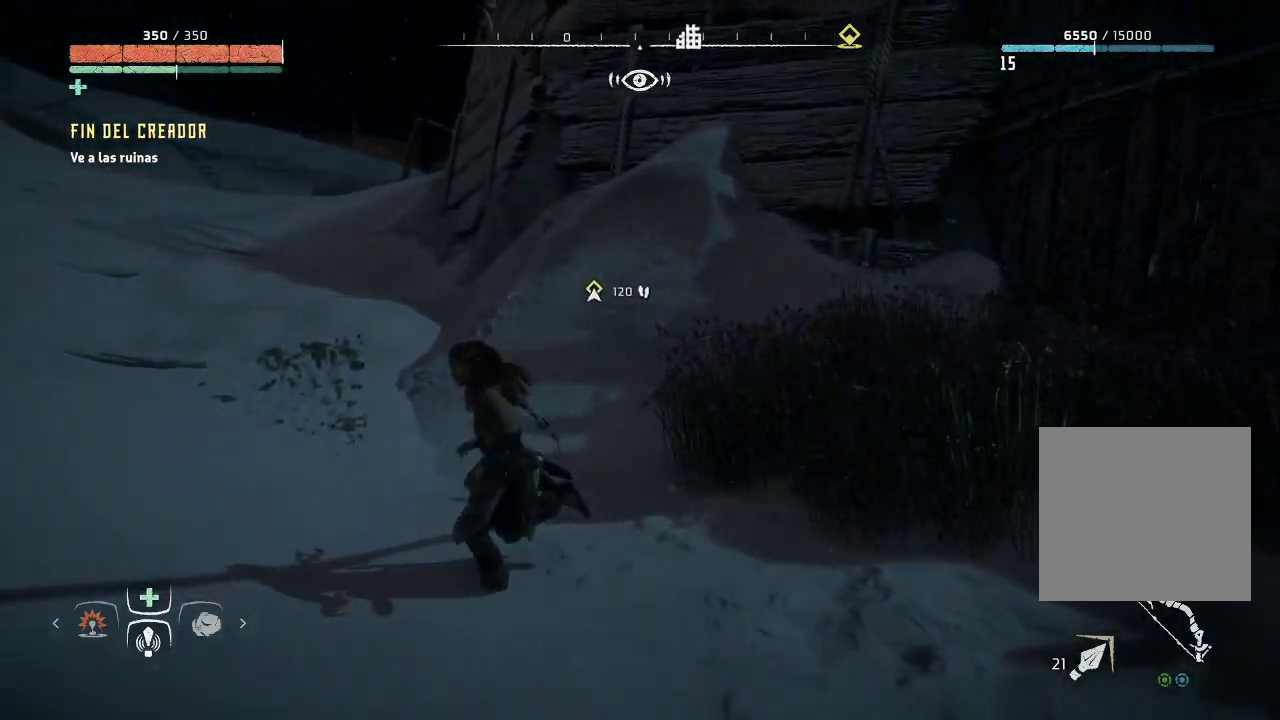
{"buttons": [], "left_stick": "up-left", "right_stick": "center", "events": [[183, "right_stick", "center"]]}
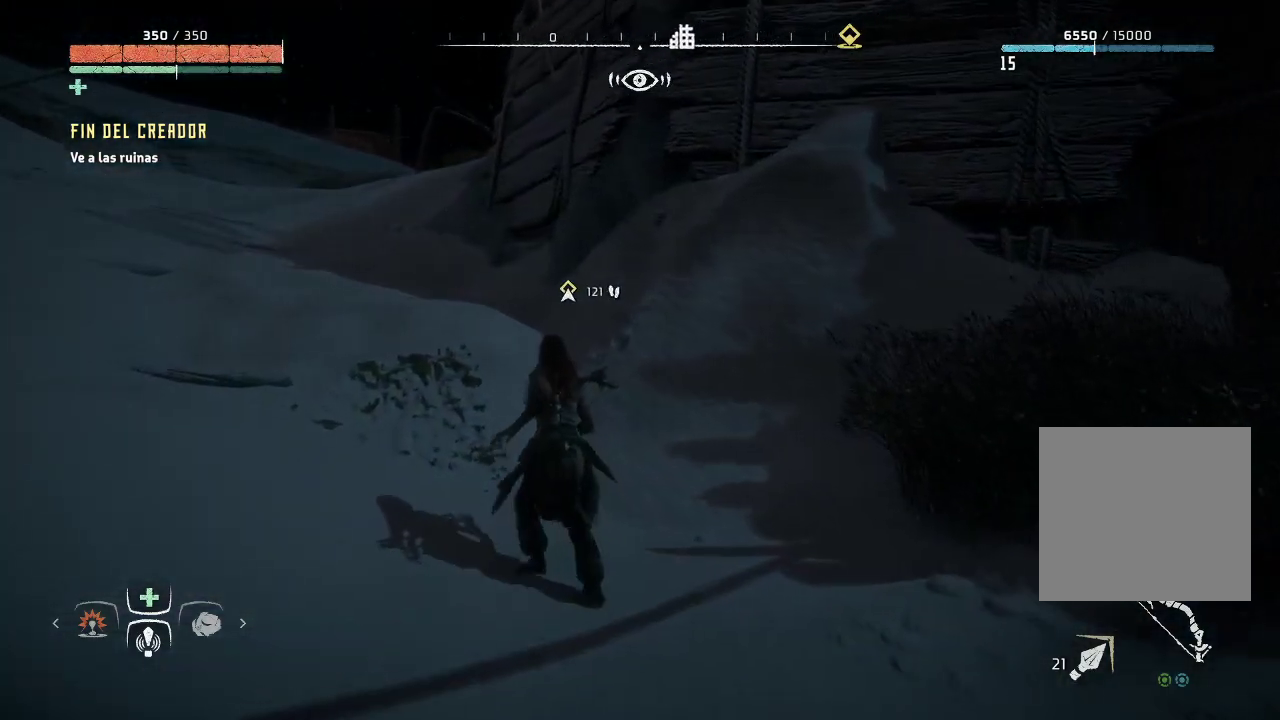
{"buttons": [], "left_stick": "up-left", "right_stick": "center", "events": []}